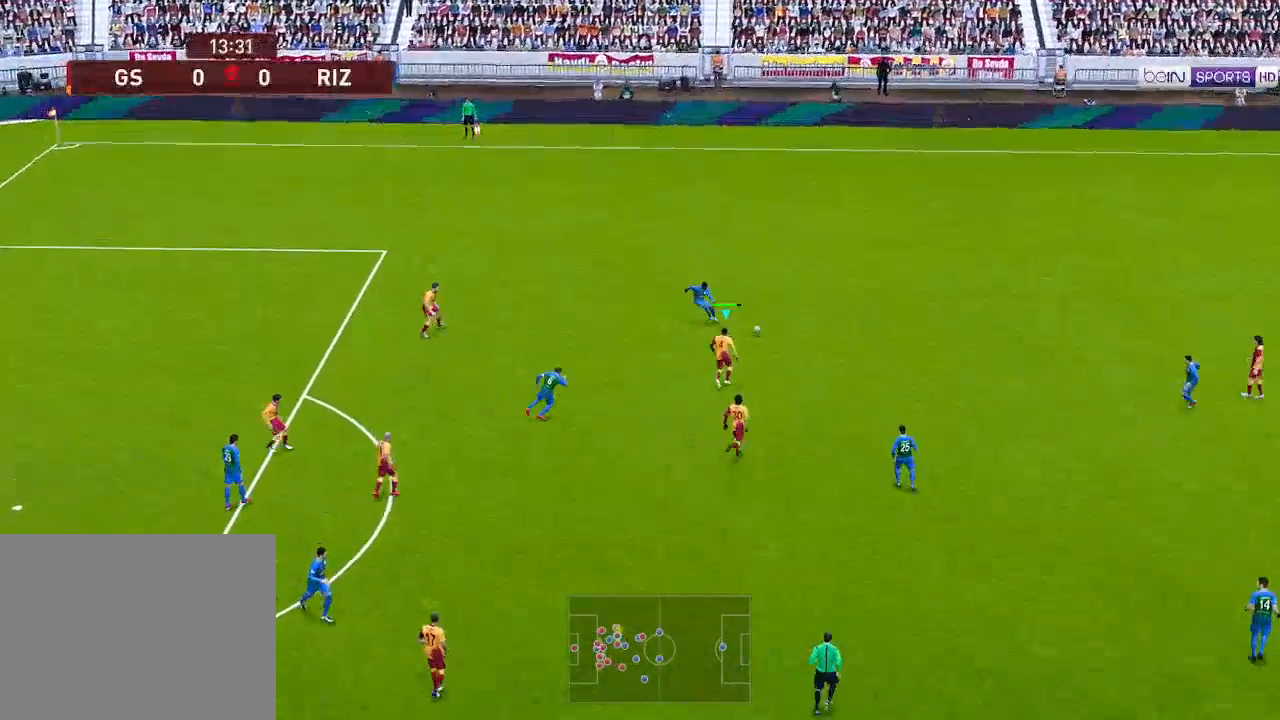
Gameplay with a controller (Xbox layout); each line is a JSON object with the inputs held at the frame after it. "events" lists button and stick changes between this image and that frame as [ms after this image, input, new state], when the widget could be followed in between.
{"buttons": ["A", "R1", "DPAD_DOWN"], "left_stick": "center", "right_stick": "center", "events": [[233, "DPAD_LEFT", "up"], [267, "DPAD_RIGHT", "down"], [300, "A", "down"], [300, "L1", "down"], [367, "DPAD_UP", "up"], [367, "L1", "up"], [400, "DPAD_RIGHT", "up"], [500, "DPAD_DOWN", "down"]]}
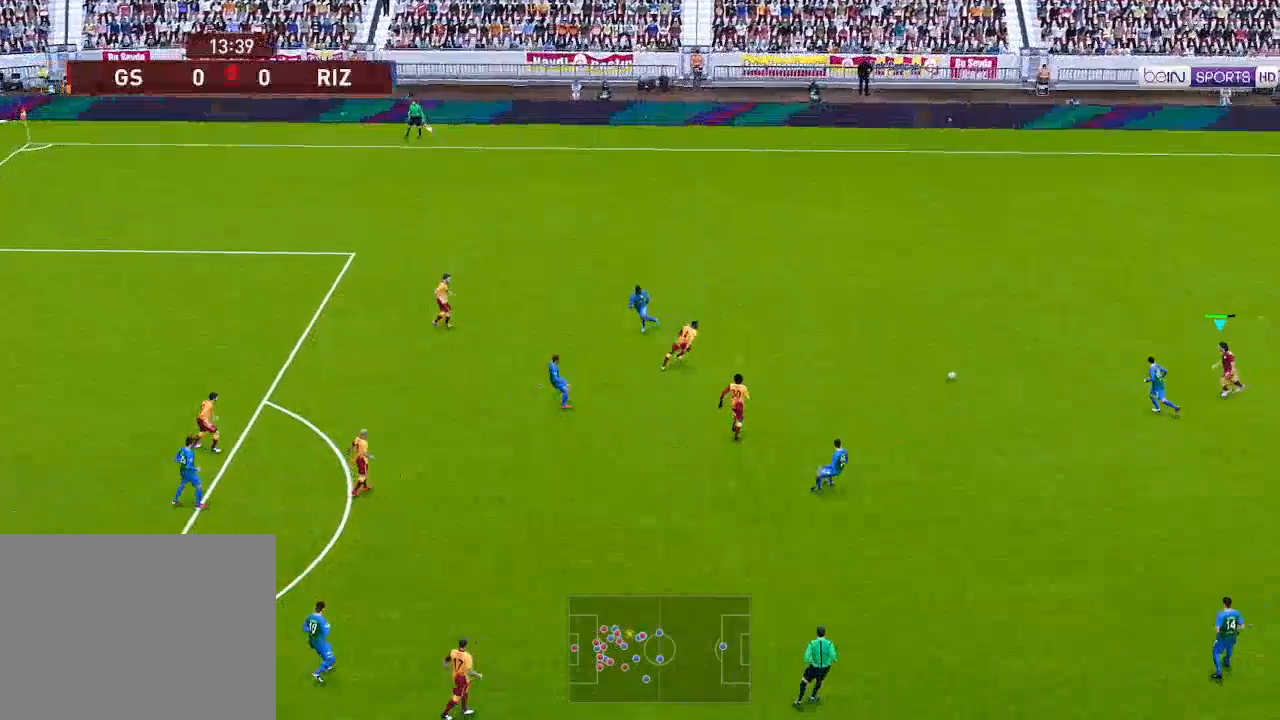
{"buttons": ["A", "R1", "DPAD_DOWN"], "left_stick": "center", "right_stick": "center", "events": []}
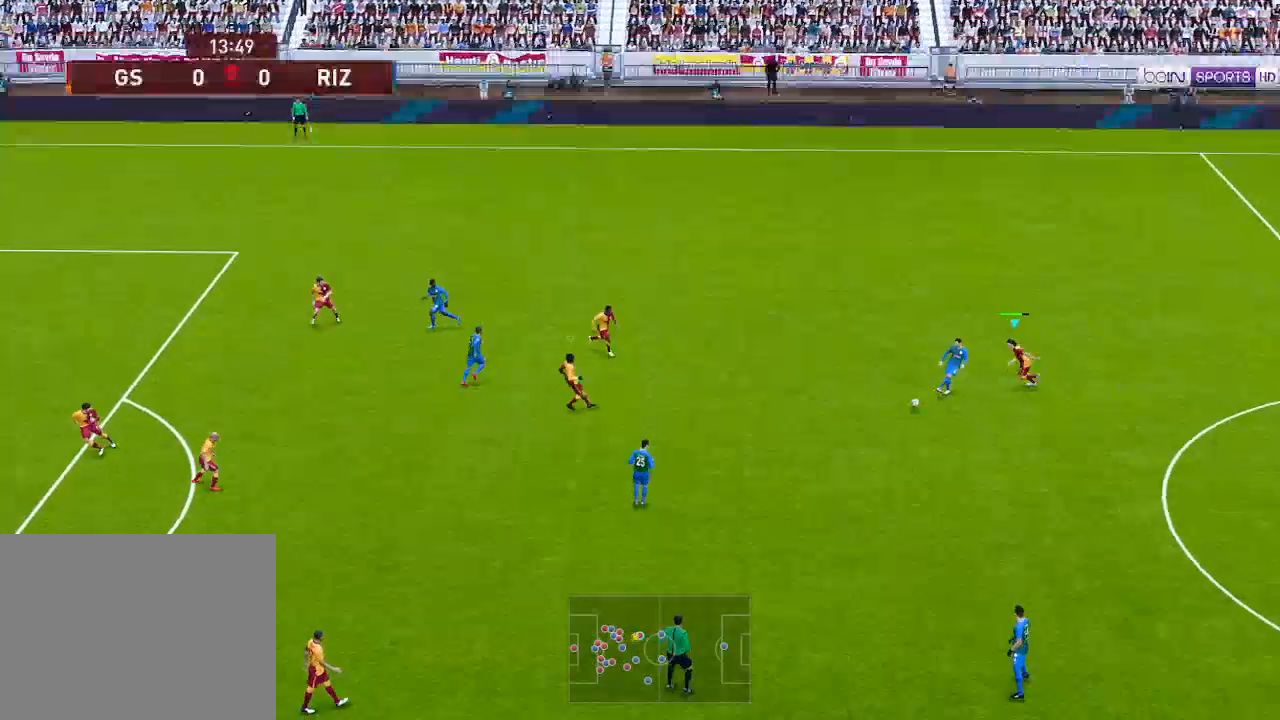
{"buttons": ["A", "R1"], "left_stick": "center", "right_stick": "center", "events": [[167, "L1", "down"], [267, "L1", "up"], [333, "DPAD_DOWN", "up"]]}
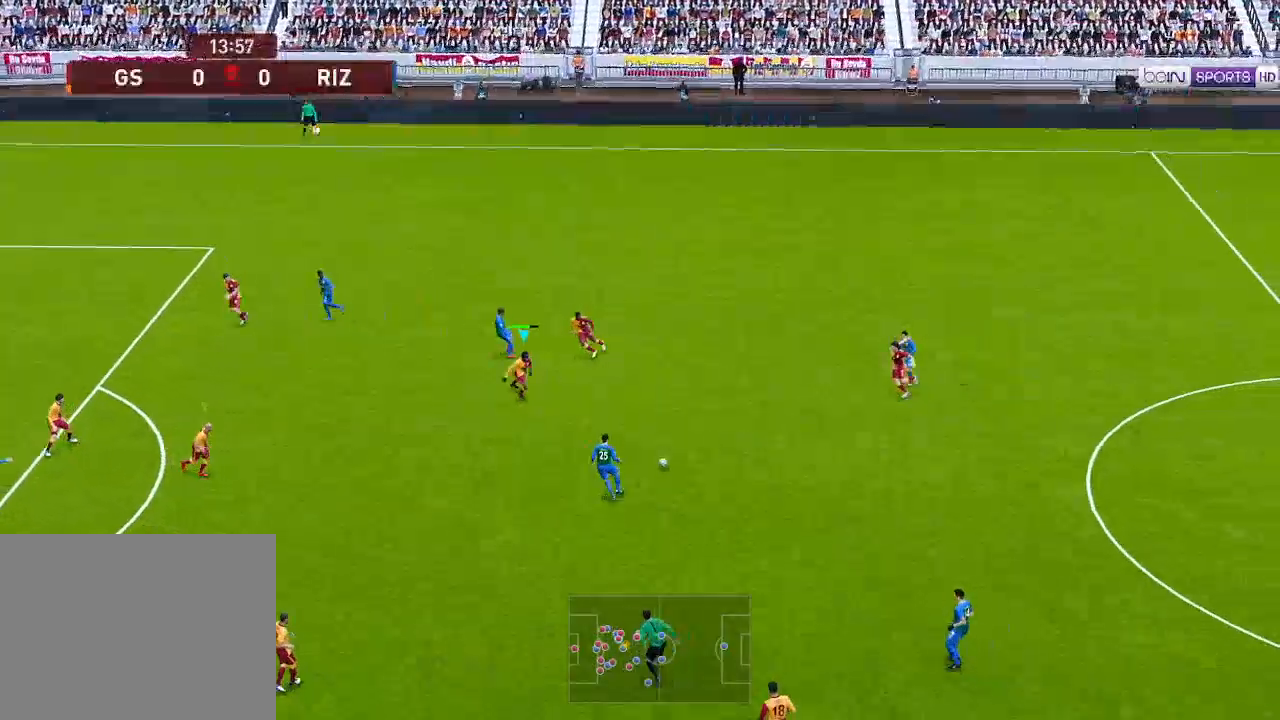
{"buttons": ["L1", "R1", "DPAD_DOWN"], "left_stick": "center", "right_stick": "center", "events": [[100, "DPAD_DOWN", "down"], [300, "A", "up"], [433, "L1", "down"]]}
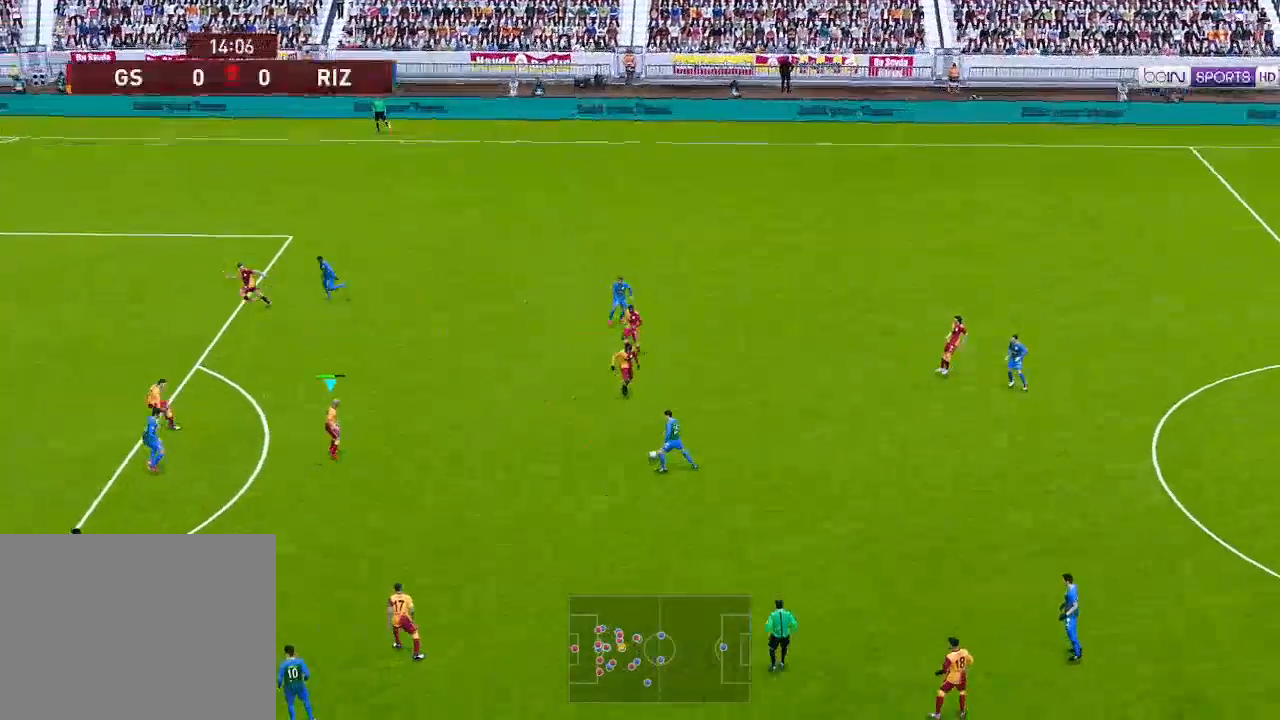
{"buttons": ["A", "R1"], "left_stick": "center", "right_stick": "center", "events": [[33, "L1", "up"], [233, "A", "down"], [433, "DPAD_DOWN", "up"]]}
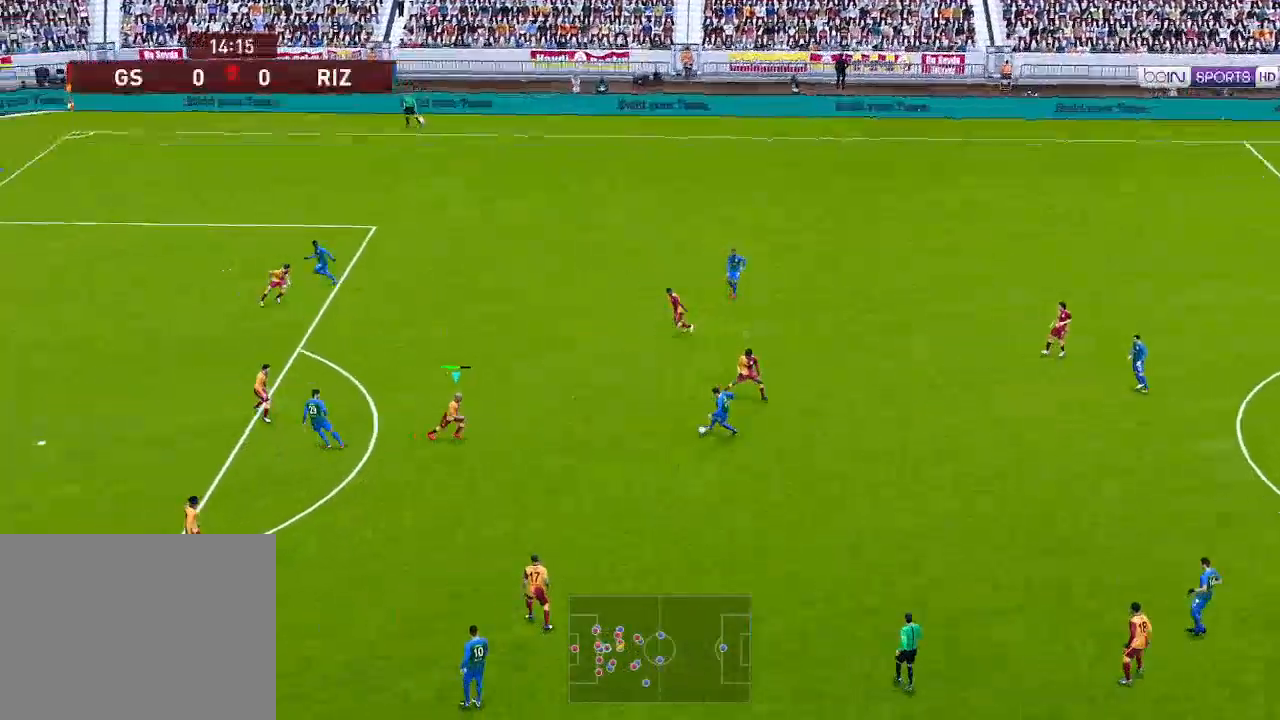
{"buttons": ["A", "R1"], "left_stick": "center", "right_stick": "center", "events": []}
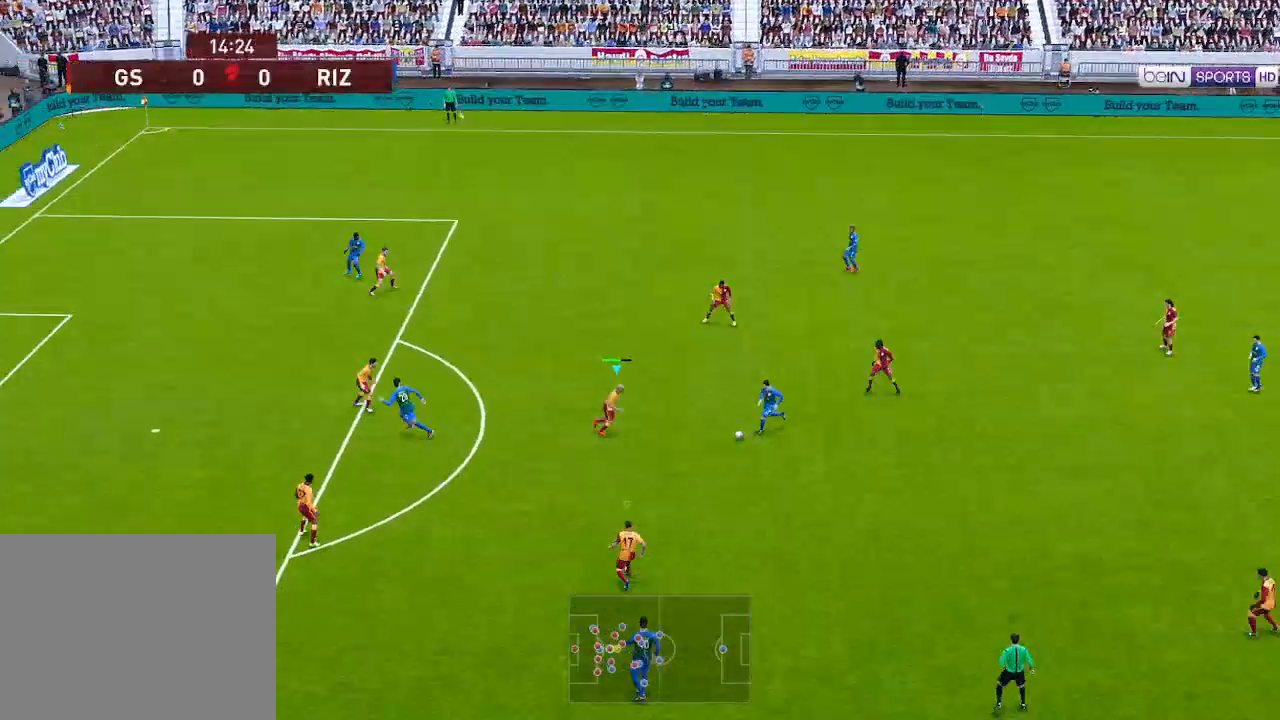
{"buttons": ["A", "R1"], "left_stick": "center", "right_stick": "center", "events": []}
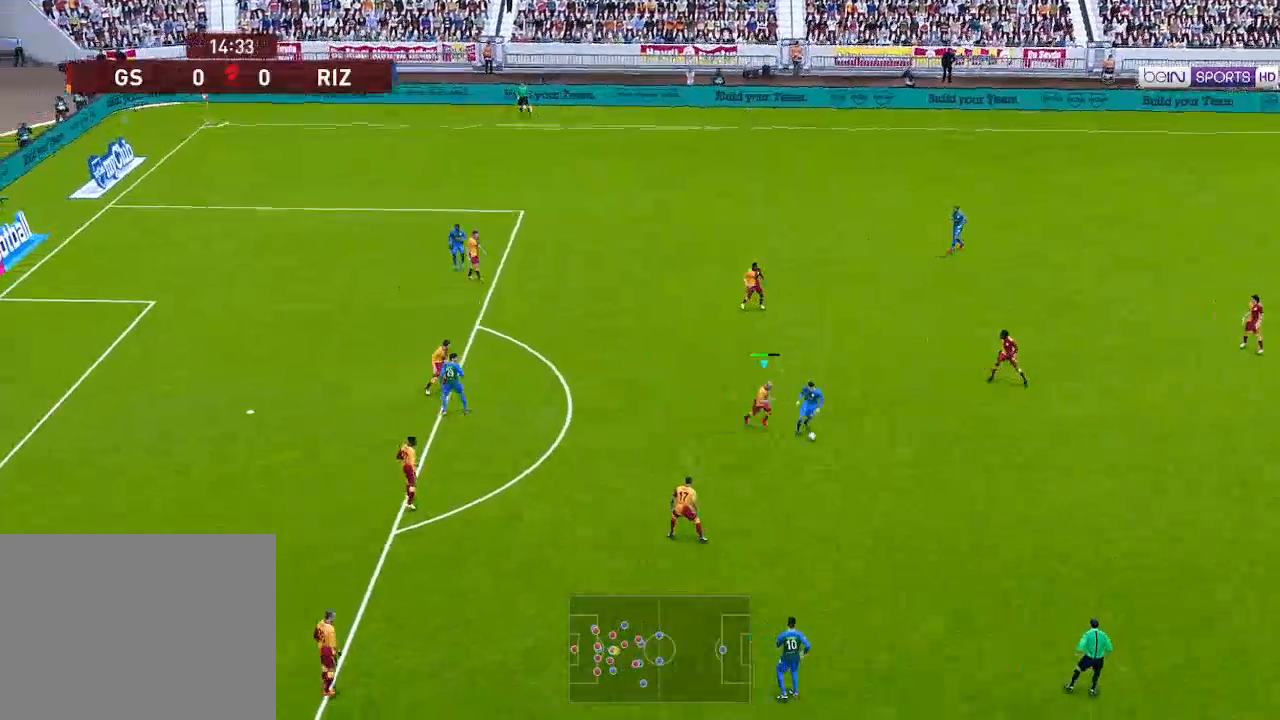
{"buttons": ["A", "R1"], "left_stick": "center", "right_stick": "center", "events": []}
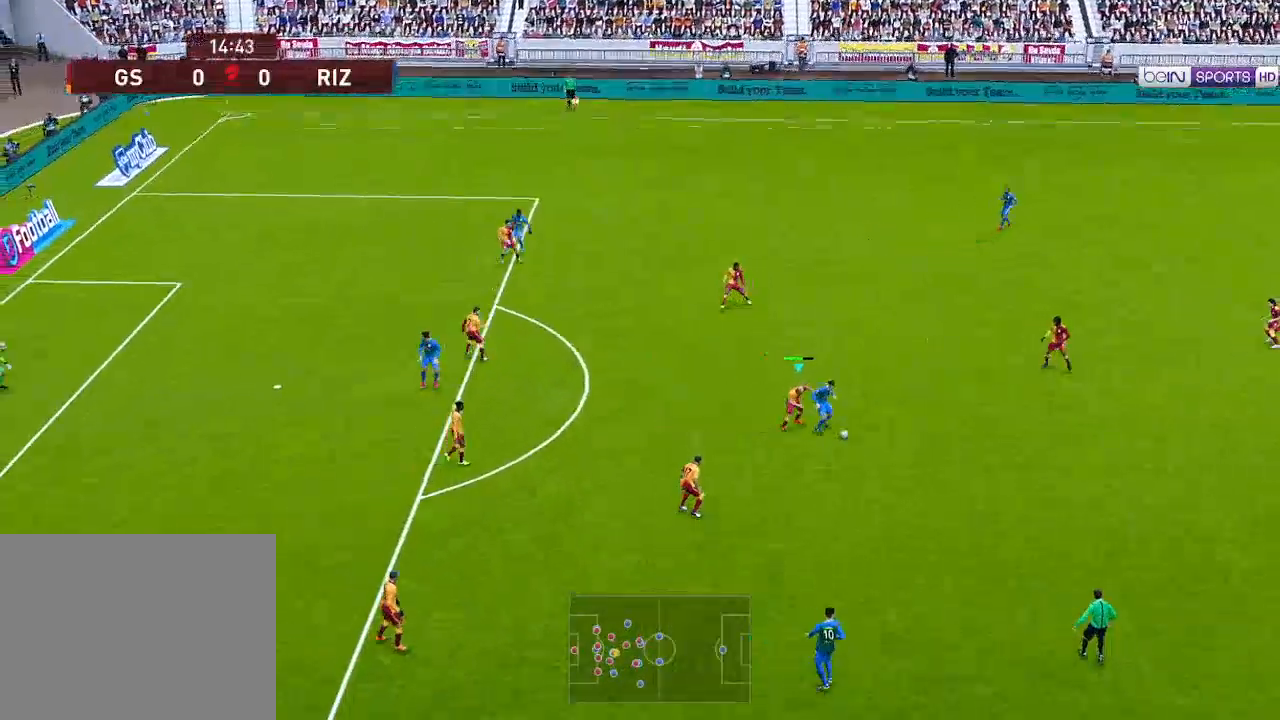
{"buttons": ["A", "R1"], "left_stick": "center", "right_stick": "center", "events": []}
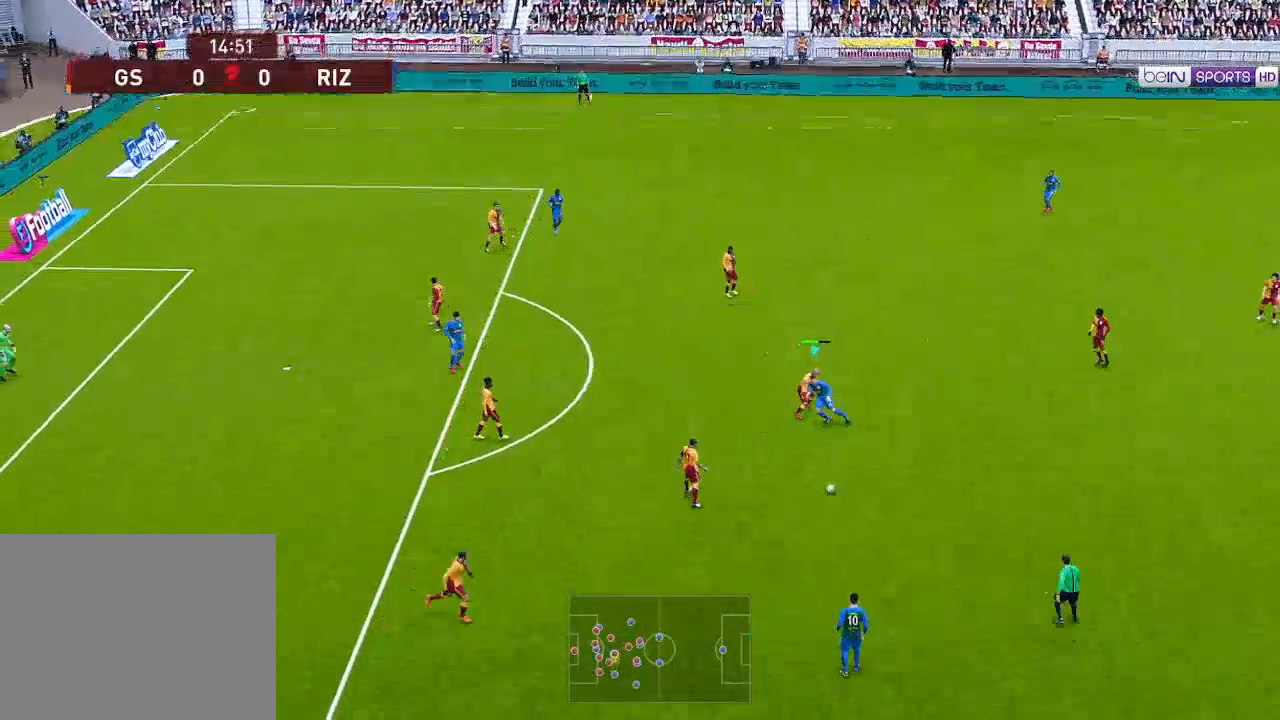
{"buttons": ["A", "L1", "R1", "DPAD_DOWN"], "left_stick": "center", "right_stick": "center", "events": [[33, "L1", "down"], [100, "L1", "up"], [233, "DPAD_DOWN", "down"], [433, "L1", "down"]]}
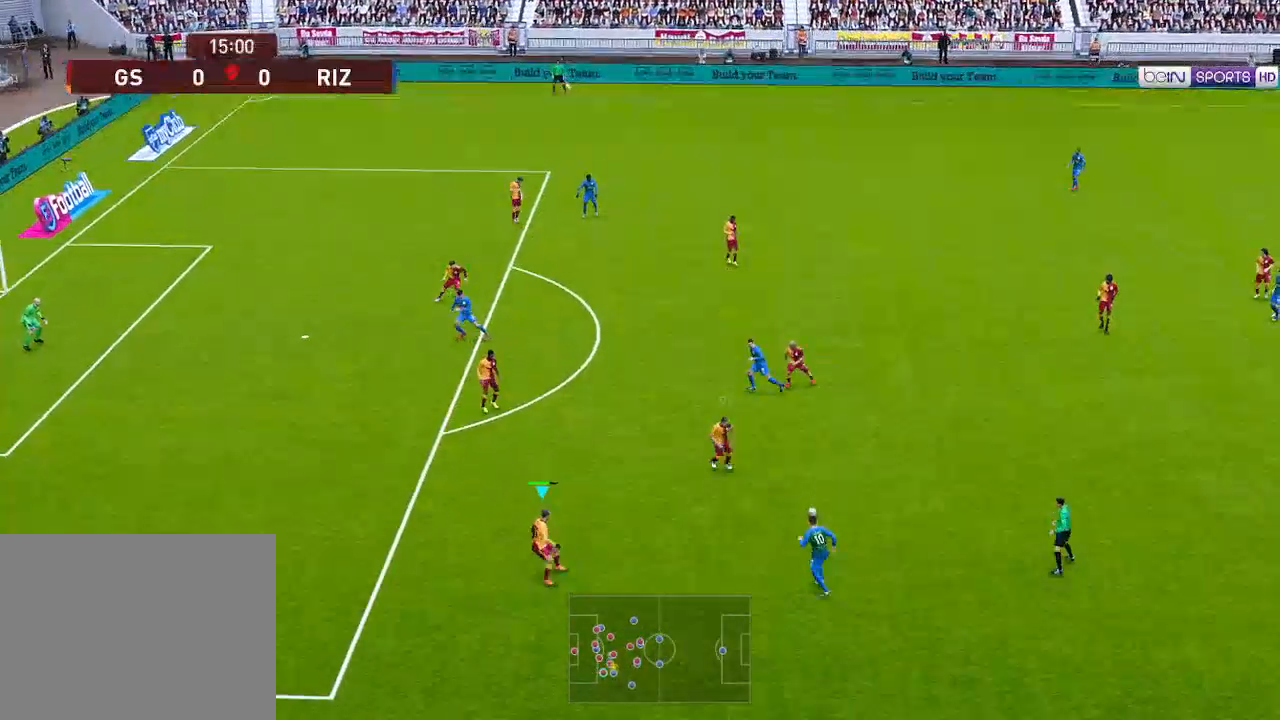
{"buttons": ["A", "R1", "DPAD_DOWN"], "left_stick": "center", "right_stick": "center", "events": [[33, "L1", "up"], [233, "L1", "down"], [300, "L1", "up"]]}
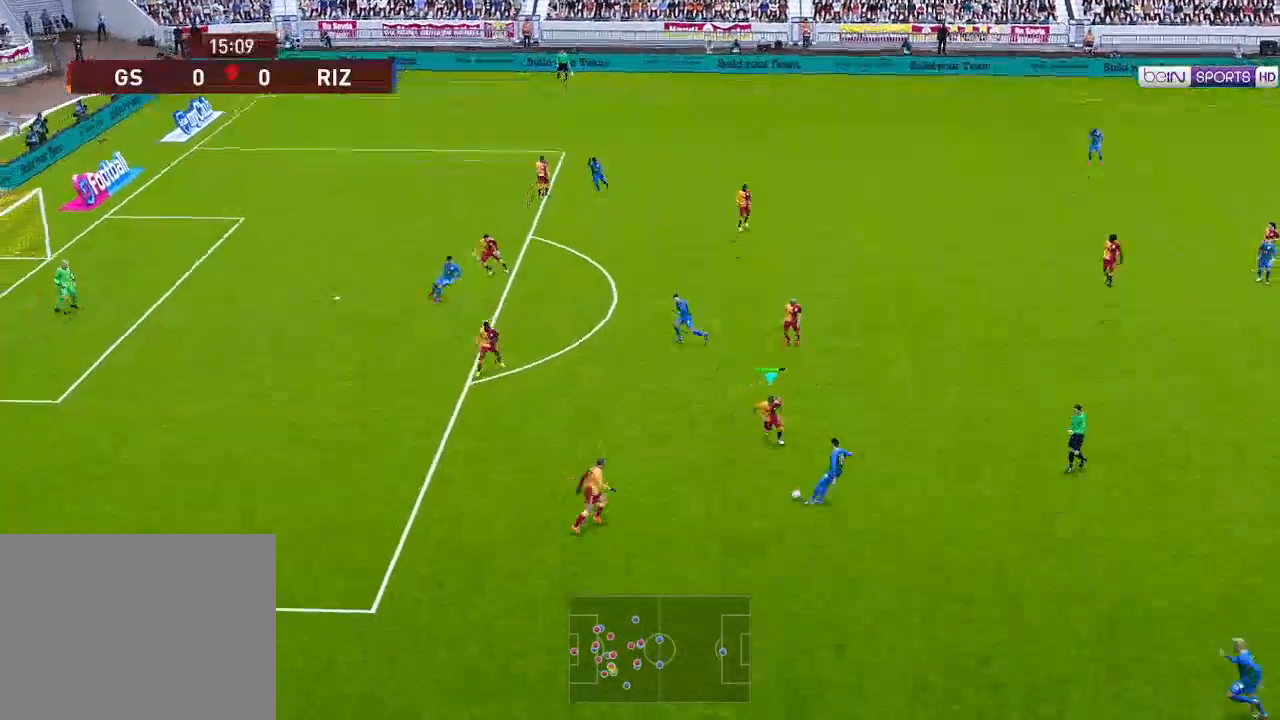
{"buttons": ["A", "R1"], "left_stick": "center", "right_stick": "center", "events": [[167, "L1", "down"], [233, "DPAD_DOWN", "up"], [267, "L1", "up"]]}
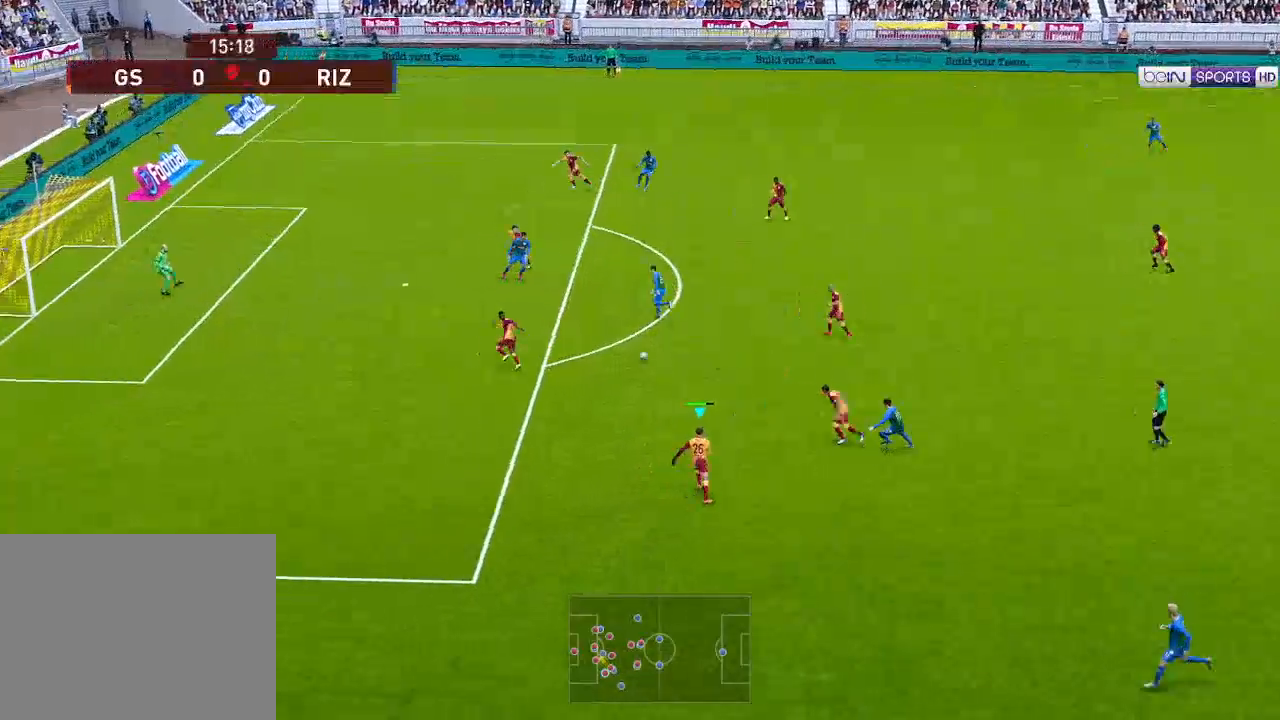
{"buttons": ["A", "R1"], "left_stick": "center", "right_stick": "center", "events": [[367, "L1", "down"], [467, "L1", "up"]]}
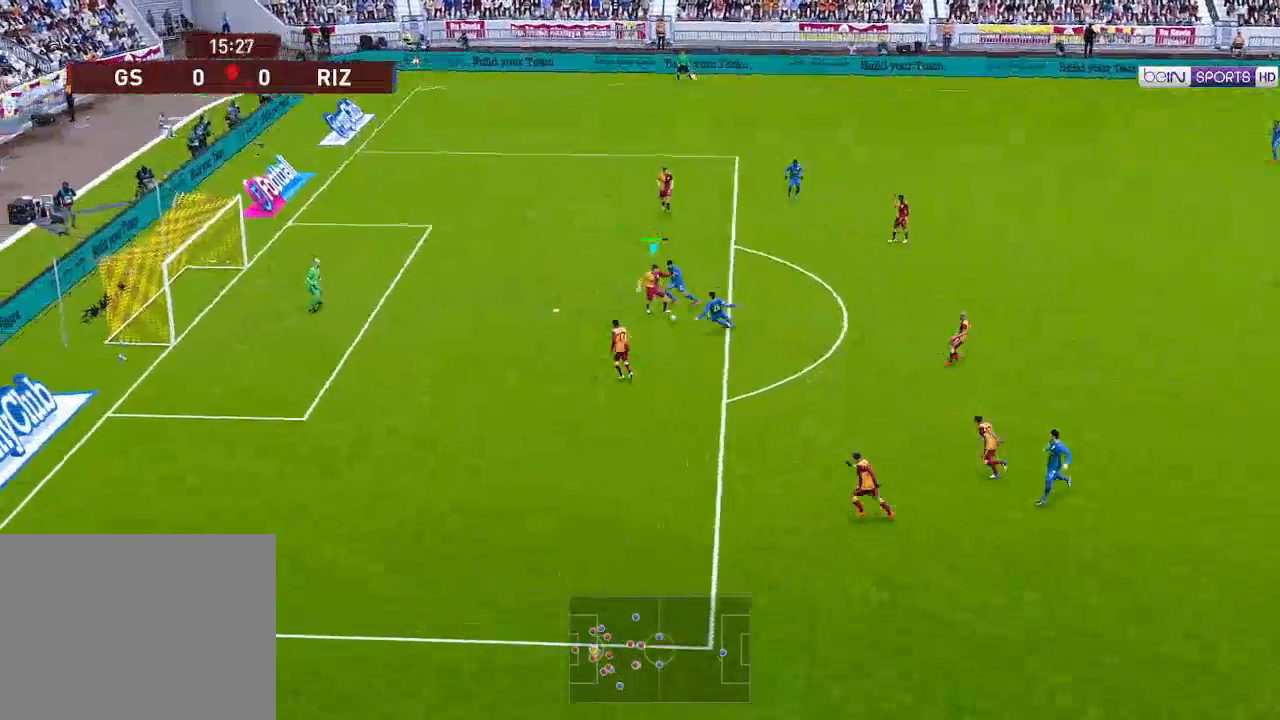
{"buttons": ["A", "R1", "DPAD_RIGHT"], "left_stick": "center", "right_stick": "center", "events": [[400, "DPAD_RIGHT", "down"], [467, "A", "up"], [500, "A", "down"]]}
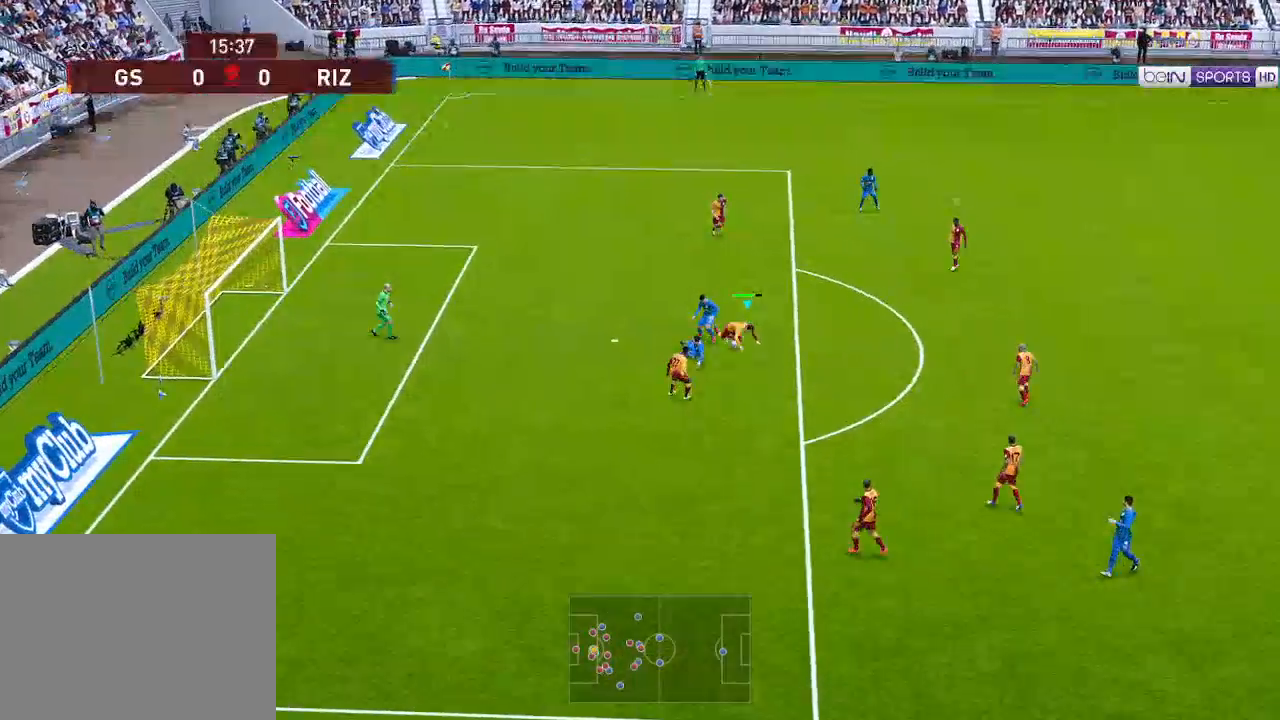
{"buttons": ["L1", "R1", "DPAD_UP"], "left_stick": "center", "right_stick": "center", "events": [[133, "A", "up"], [367, "DPAD_UP", "down"], [433, "DPAD_RIGHT", "up"], [433, "L1", "down"]]}
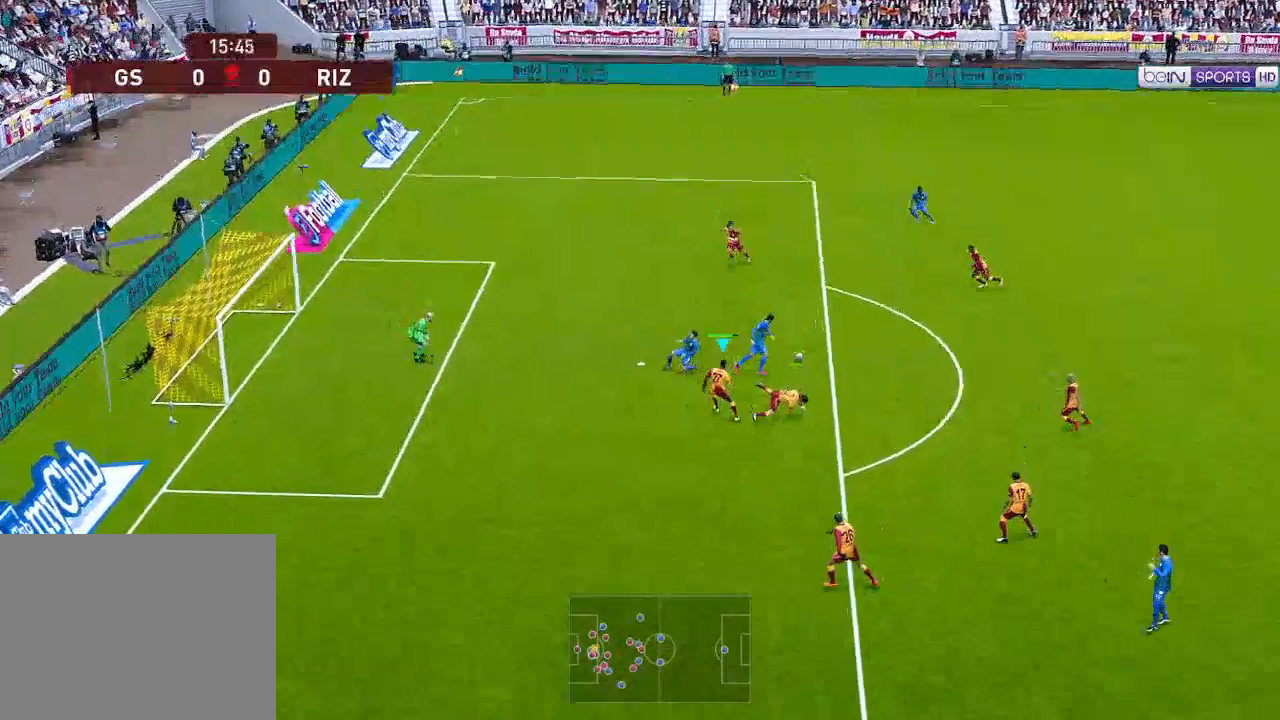
{"buttons": ["R1", "DPAD_UP"], "left_stick": "center", "right_stick": "center", "events": [[33, "L1", "up"]]}
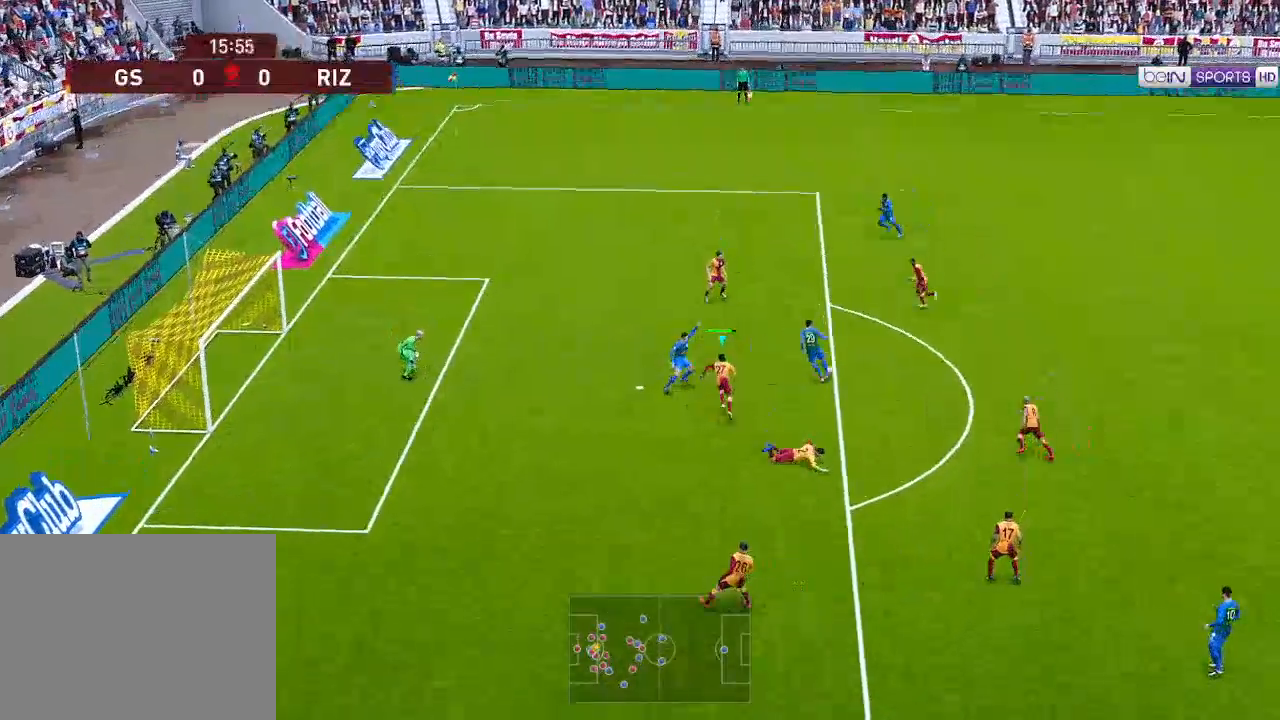
{"buttons": ["A", "R1", "DPAD_UP"], "left_stick": "center", "right_stick": "center", "events": [[133, "A", "down"]]}
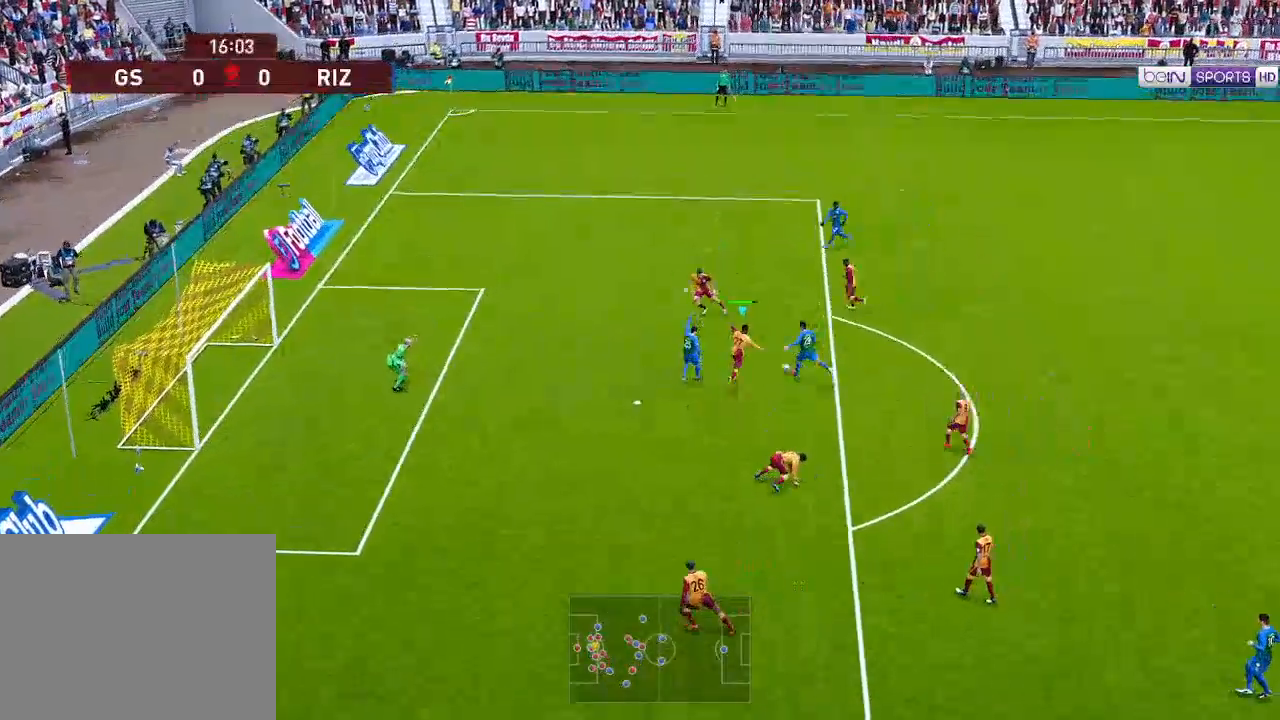
{"buttons": ["A", "R1", "DPAD_RIGHT"], "left_stick": "center", "right_stick": "center", "events": [[33, "DPAD_RIGHT", "down"], [133, "DPAD_UP", "up"]]}
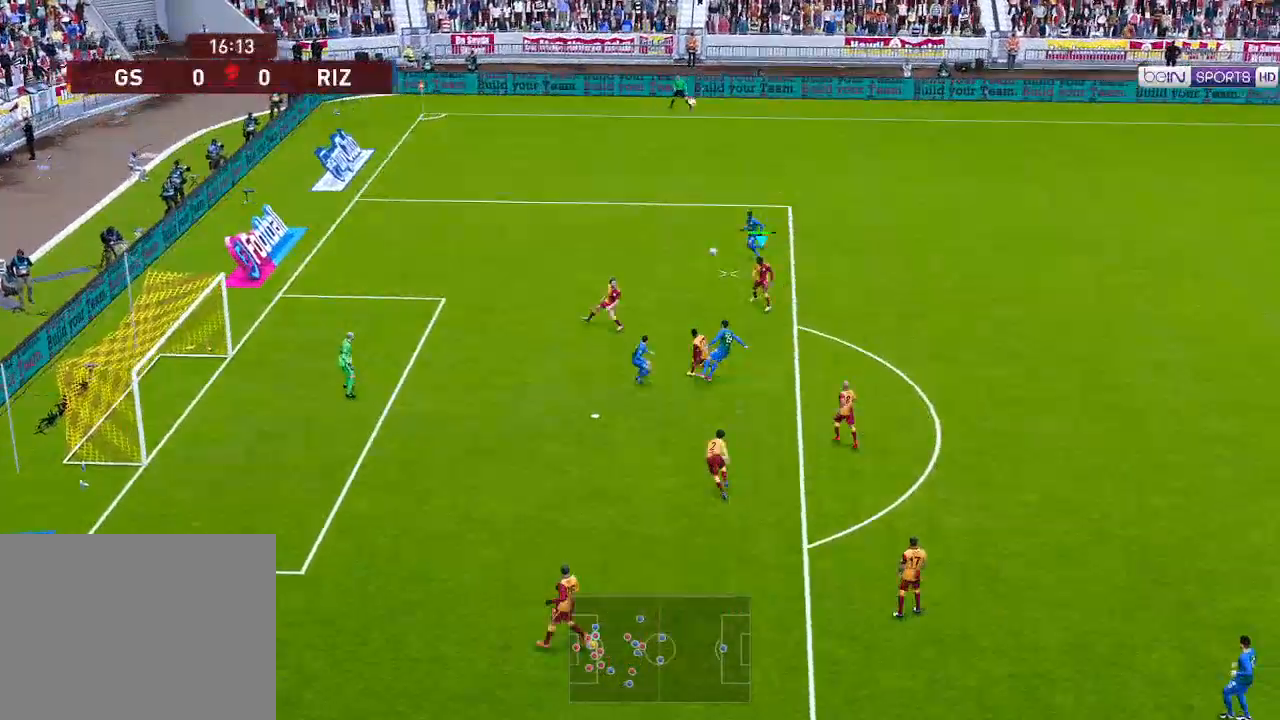
{"buttons": ["DPAD_RIGHT"], "left_stick": "center", "right_stick": "center", "events": [[233, "A", "up"], [233, "R1", "up"]]}
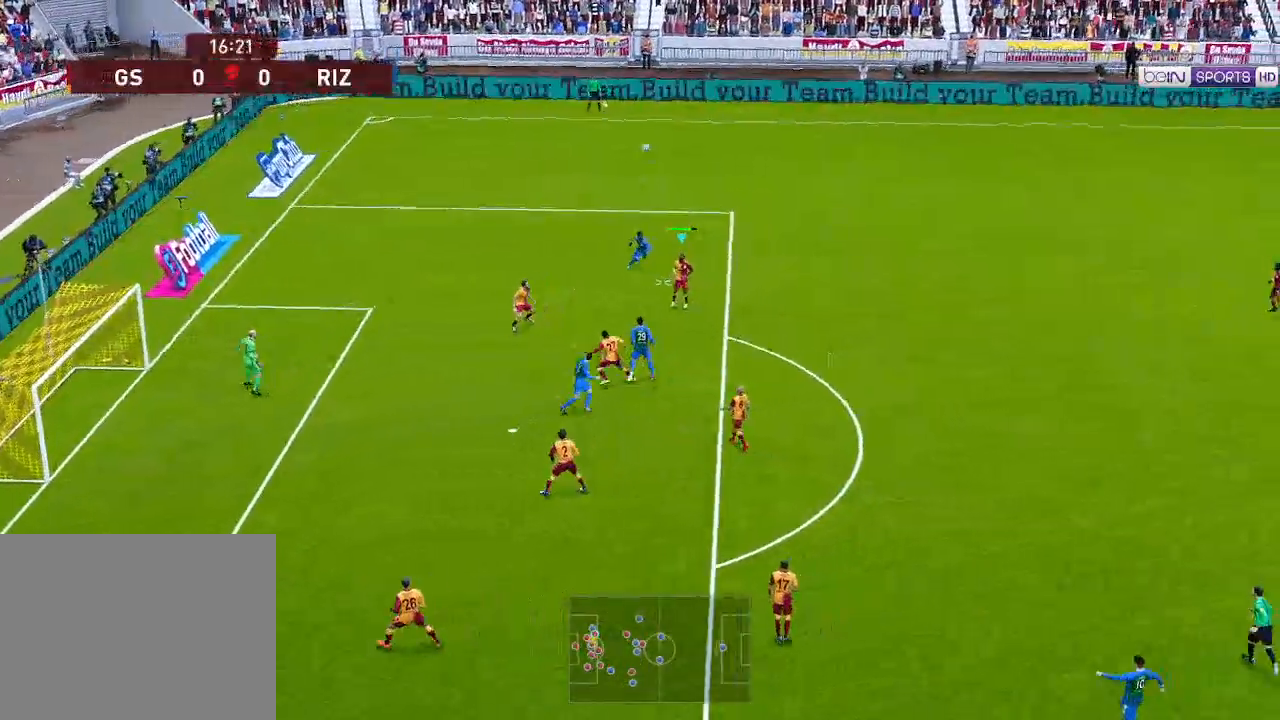
{"buttons": ["A", "DPAD_RIGHT"], "left_stick": "center", "right_stick": "center", "events": [[467, "A", "down"]]}
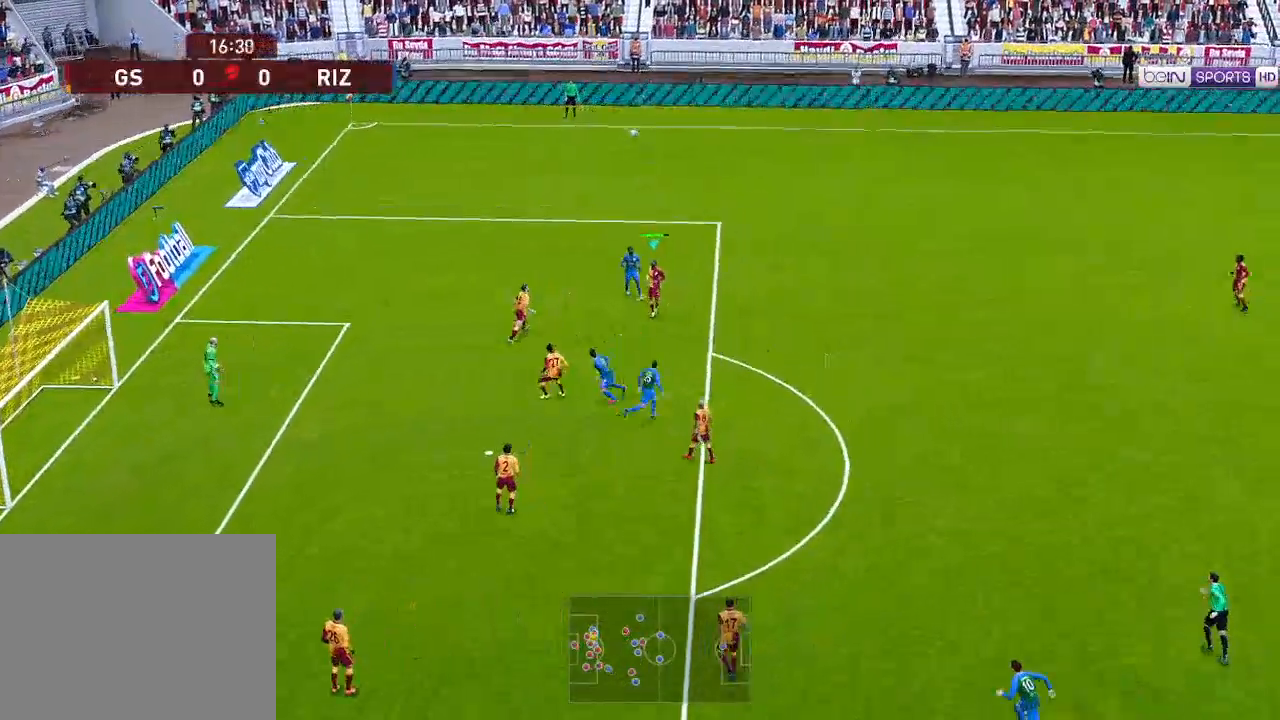
{"buttons": ["DPAD_RIGHT"], "left_stick": "center", "right_stick": "center", "events": [[133, "A", "up"]]}
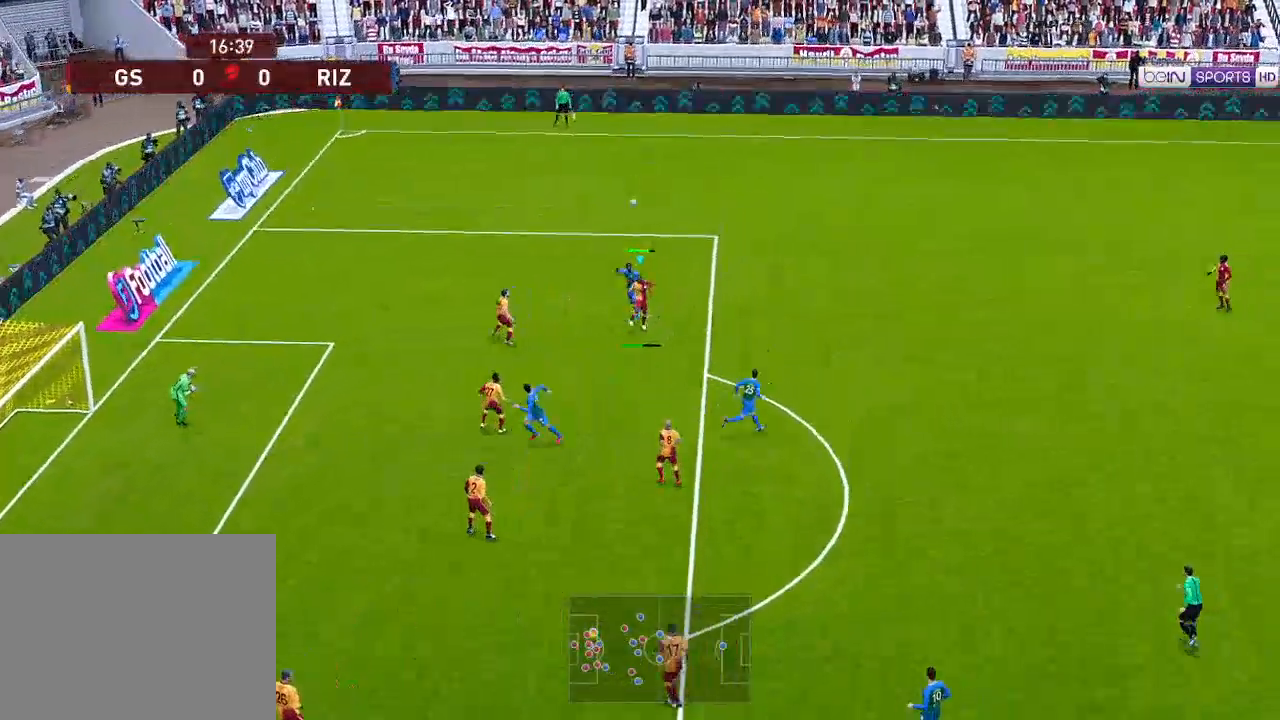
{"buttons": ["DPAD_RIGHT"], "left_stick": "center", "right_stick": "center", "events": []}
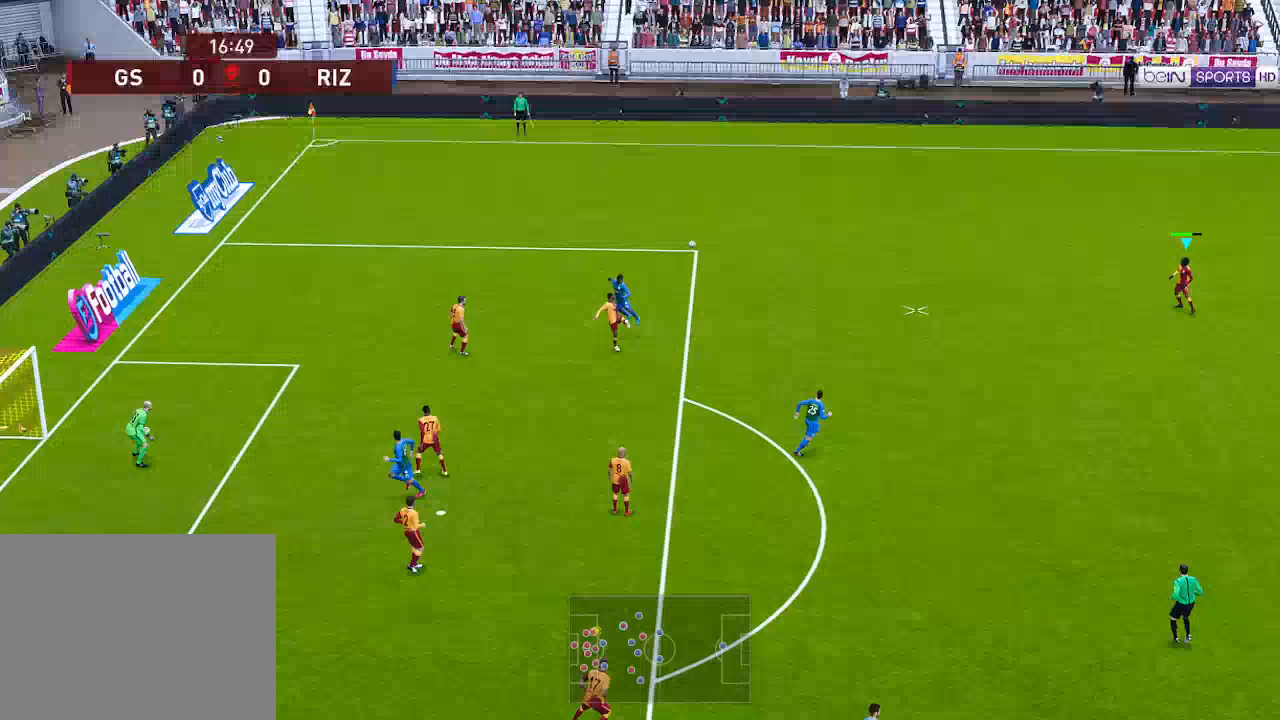
{"buttons": ["DPAD_LEFT"], "left_stick": "center", "right_stick": "center", "events": [[67, "DPAD_RIGHT", "up"], [233, "DPAD_LEFT", "down"]]}
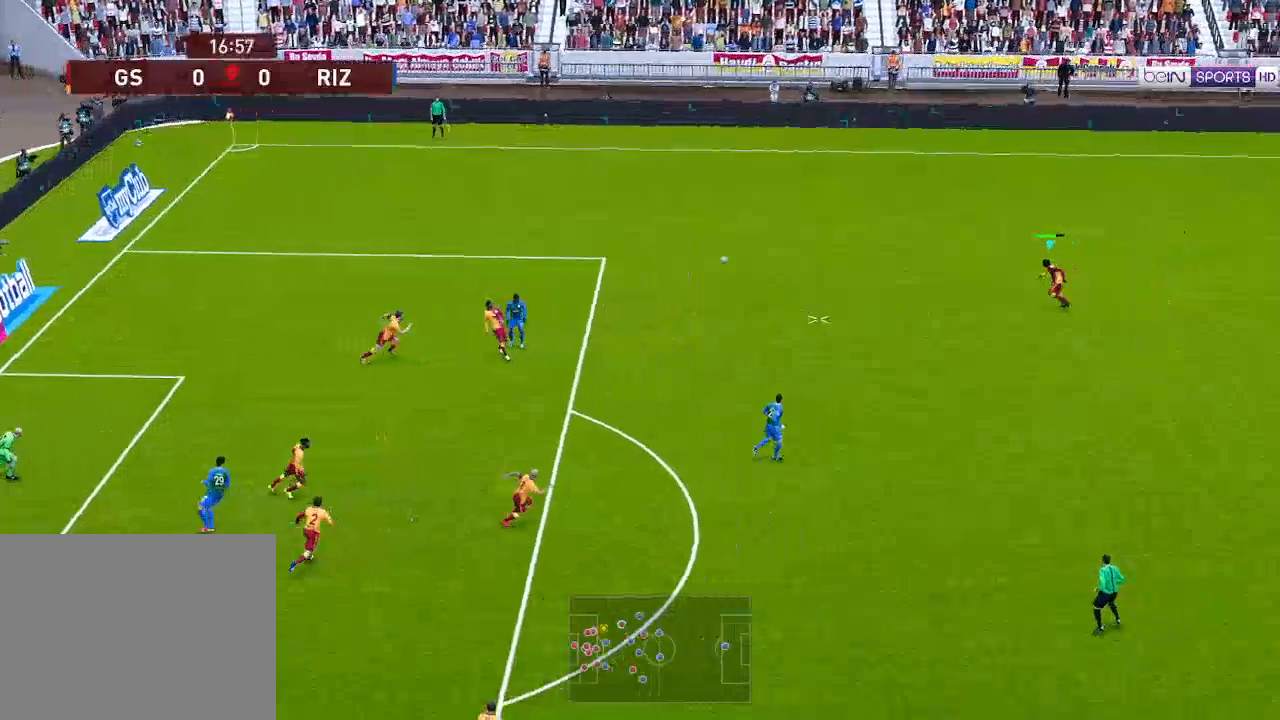
{"buttons": [], "left_stick": "center", "right_stick": "center", "events": [[500, "DPAD_LEFT", "up"]]}
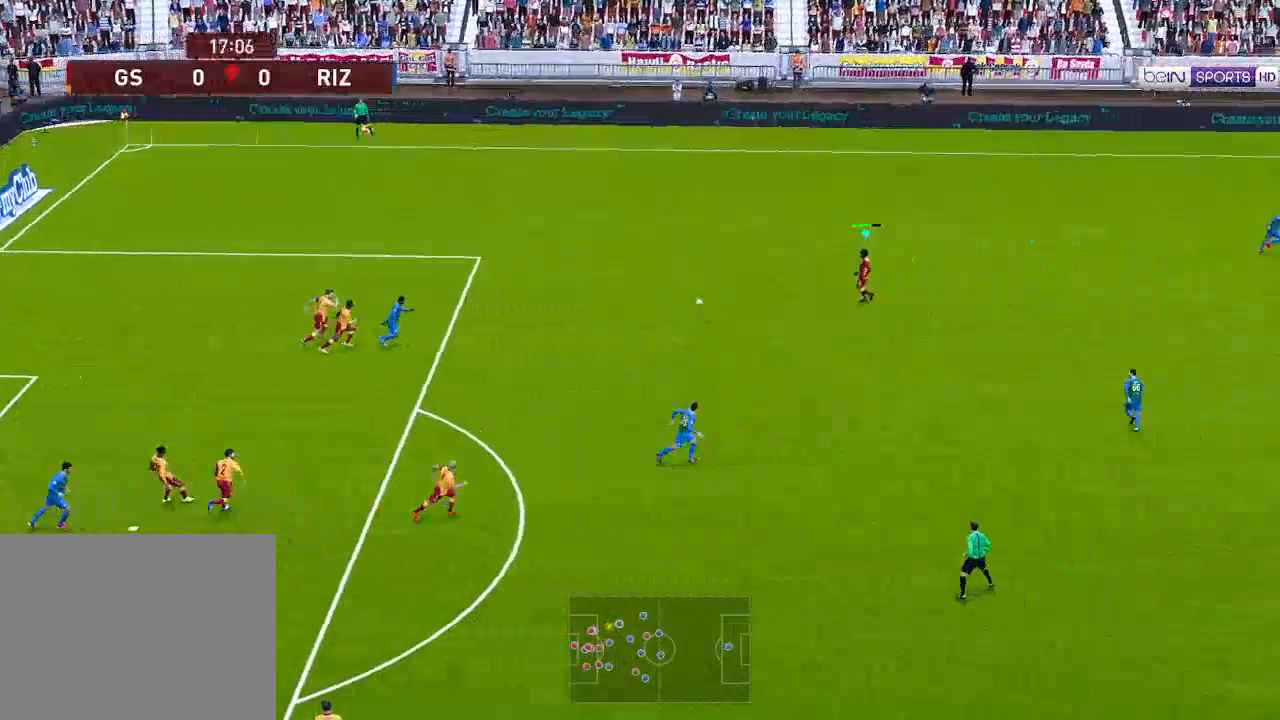
{"buttons": ["DPAD_RIGHT"], "left_stick": "center", "right_stick": "center", "events": [[67, "DPAD_RIGHT", "down"]]}
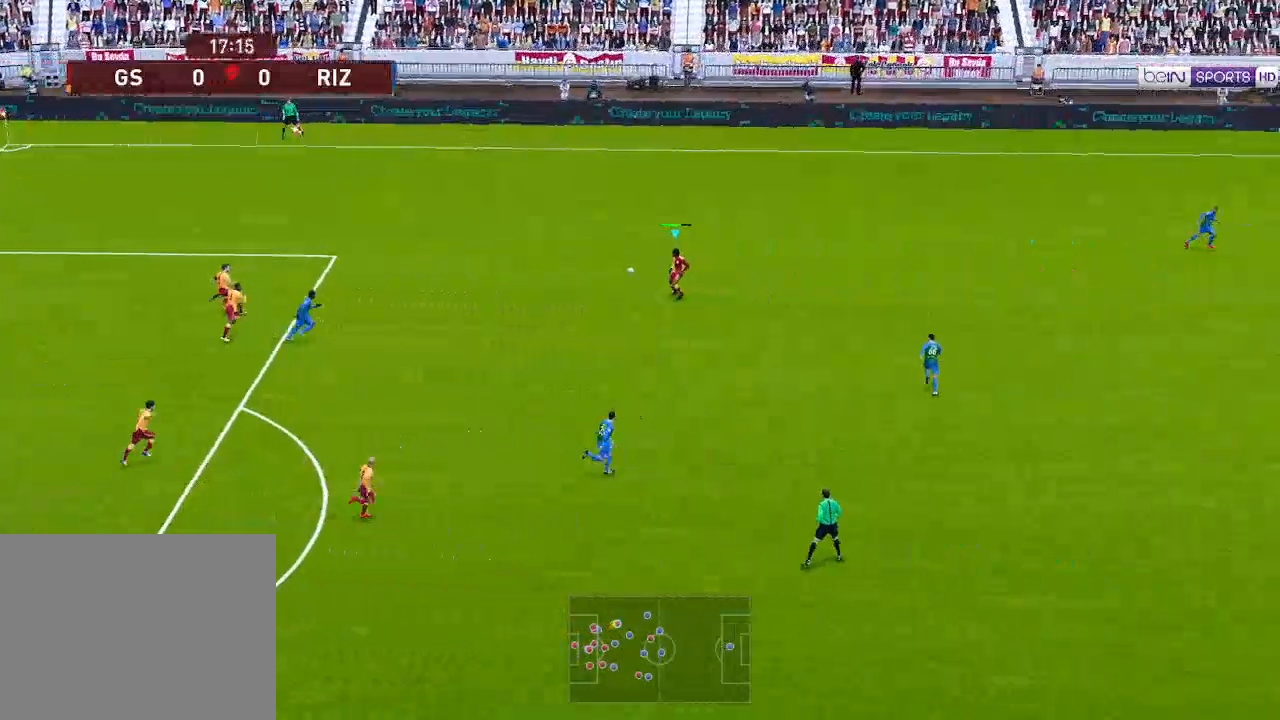
{"buttons": ["DPAD_RIGHT"], "left_stick": "center", "right_stick": "center", "events": []}
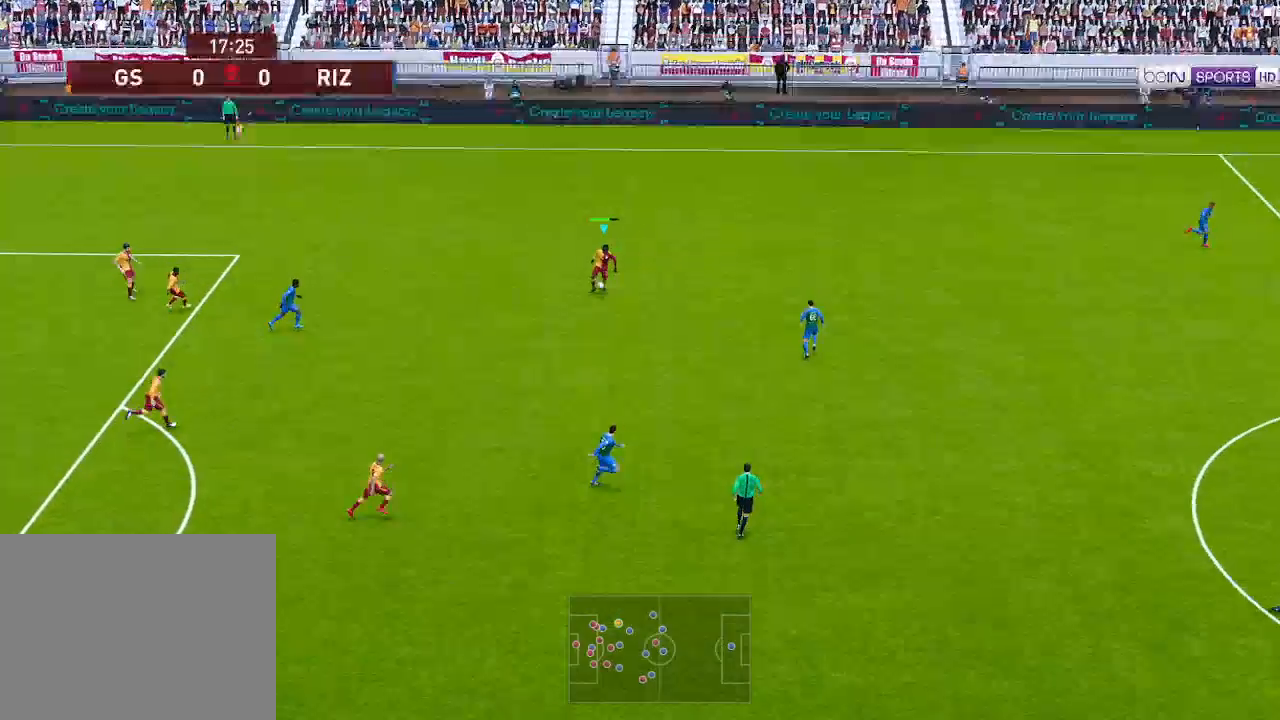
{"buttons": ["DPAD_DOWN", "DPAD_RIGHT"], "left_stick": "center", "right_stick": "center", "events": [[233, "A", "down"], [267, "DPAD_DOWN", "down"], [433, "A", "up"]]}
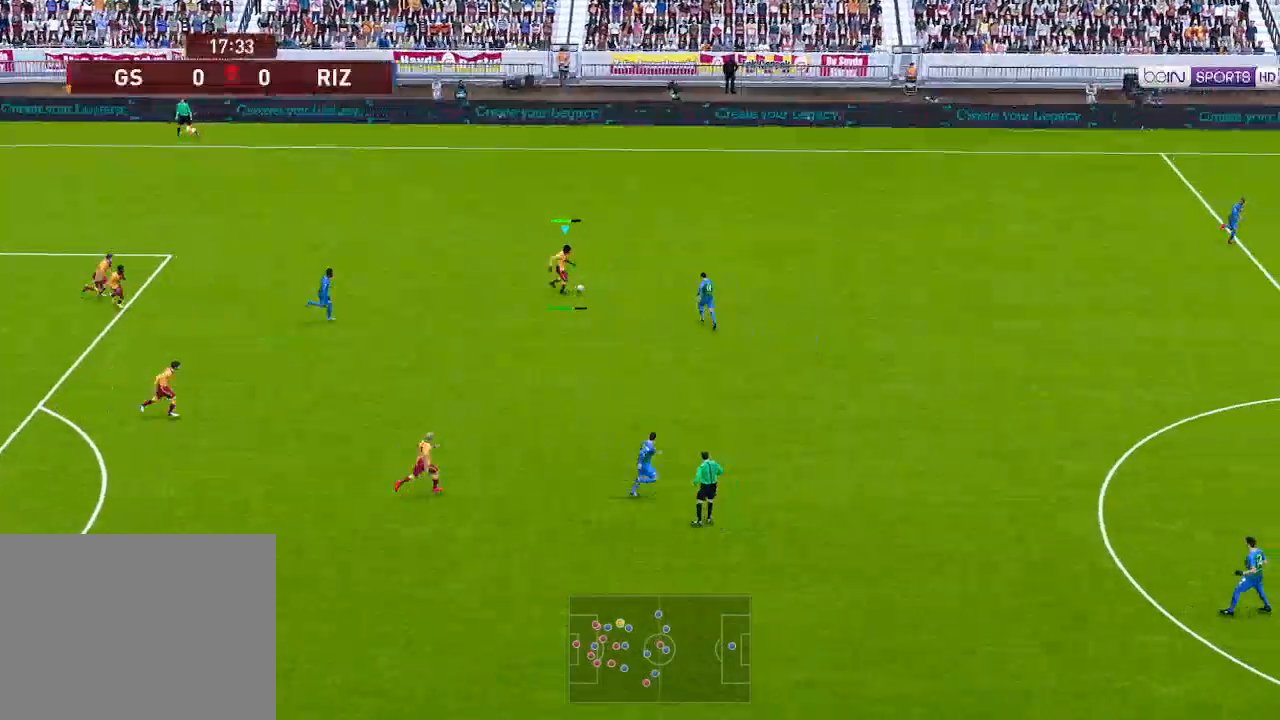
{"buttons": ["DPAD_DOWN", "DPAD_RIGHT"], "left_stick": "center", "right_stick": "center", "events": []}
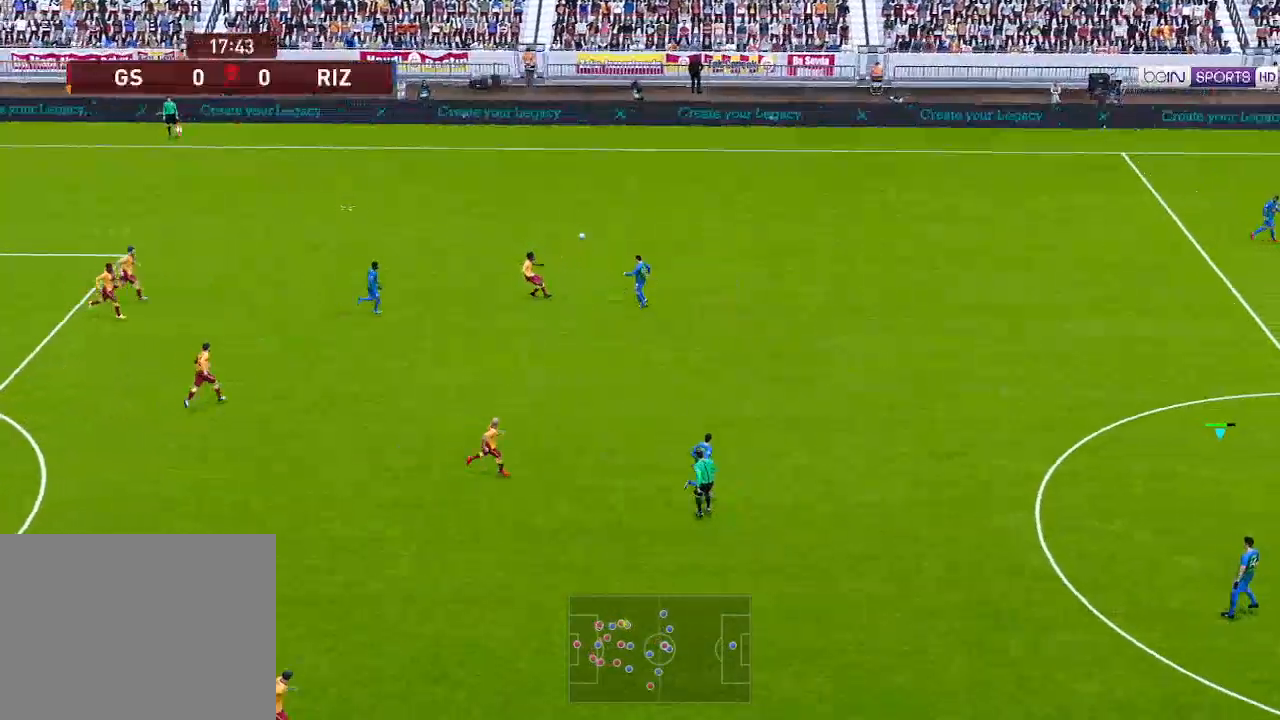
{"buttons": ["DPAD_UP"], "left_stick": "center", "right_stick": "center", "events": [[67, "DPAD_DOWN", "up"], [300, "DPAD_RIGHT", "up"], [433, "DPAD_UP", "down"]]}
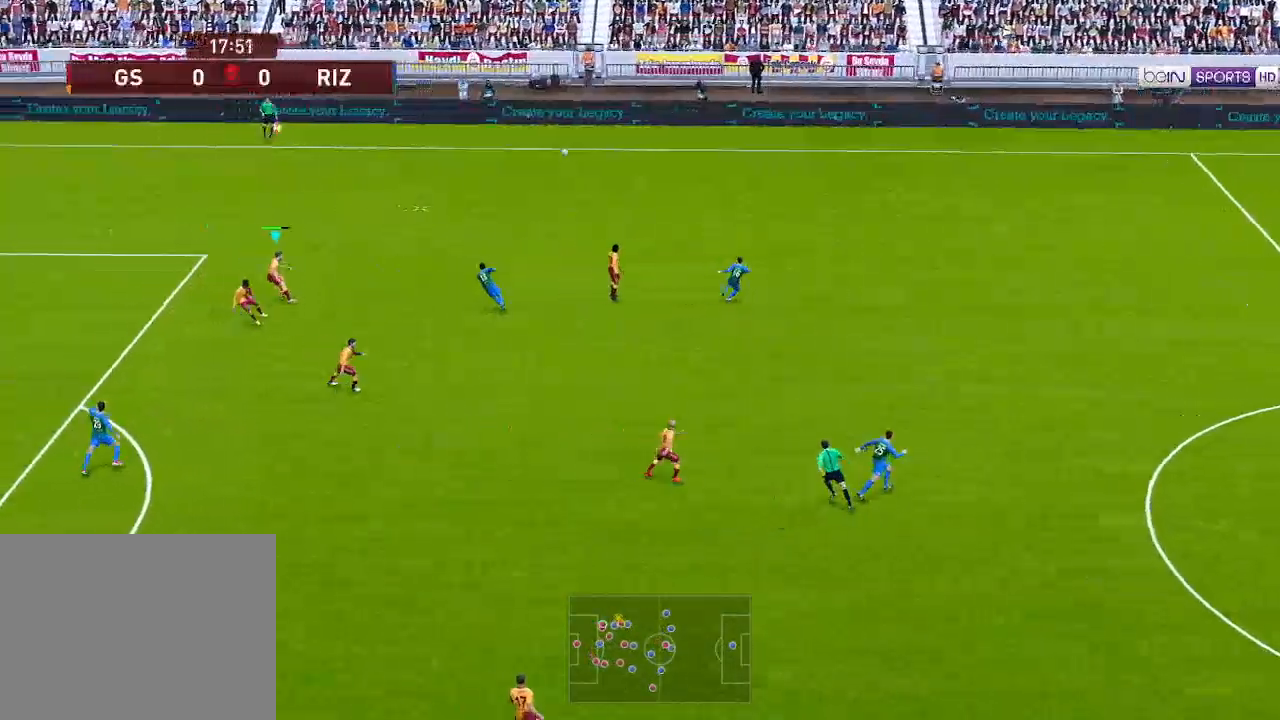
{"buttons": ["R1", "DPAD_UP", "DPAD_RIGHT"], "left_stick": "center", "right_stick": "center", "events": [[100, "DPAD_RIGHT", "down"], [333, "R1", "down"]]}